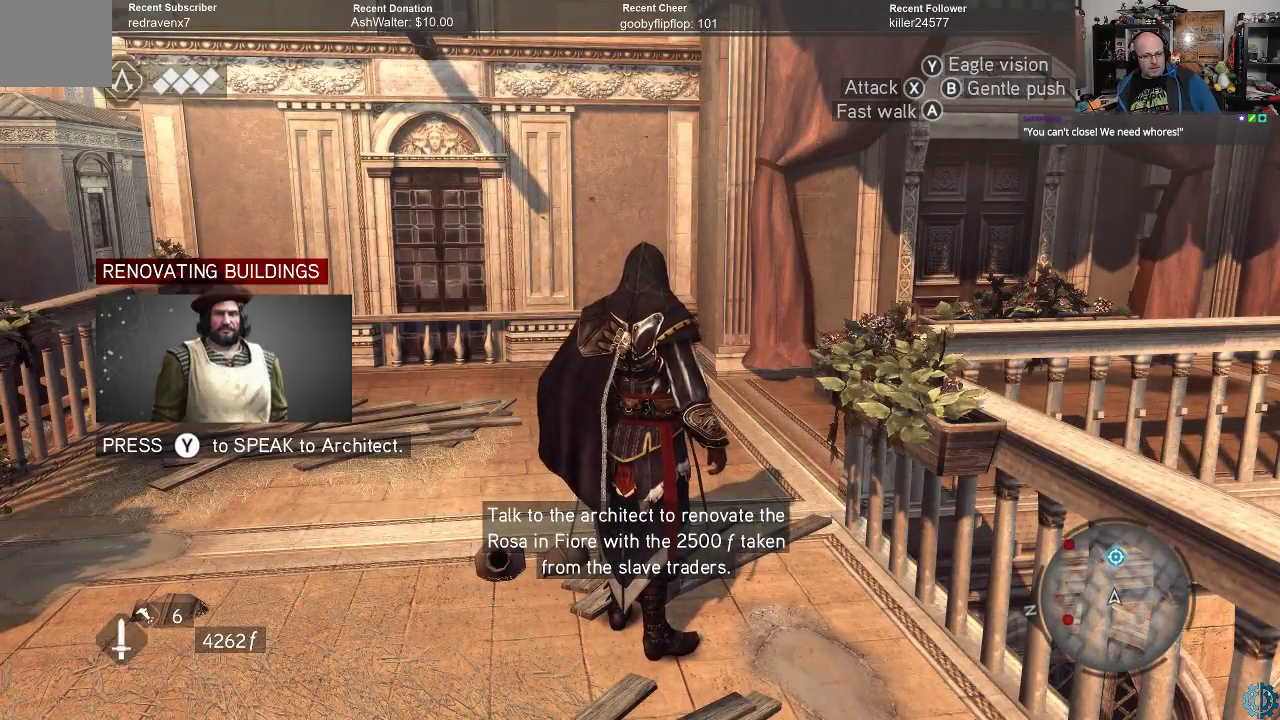
Gameplay with a controller (Xbox layout); each line is a JSON object with the inputs held at the frame after it. "events" lists button and stick changes between this image and that frame as [ms after this image, input, new state], when the widget could be followed in between.
{"buttons": [], "left_stick": "up", "right_stick": "up", "events": [[333, "right_stick", "down"], [433, "left_stick", "up"], [467, "right_stick", "up"]]}
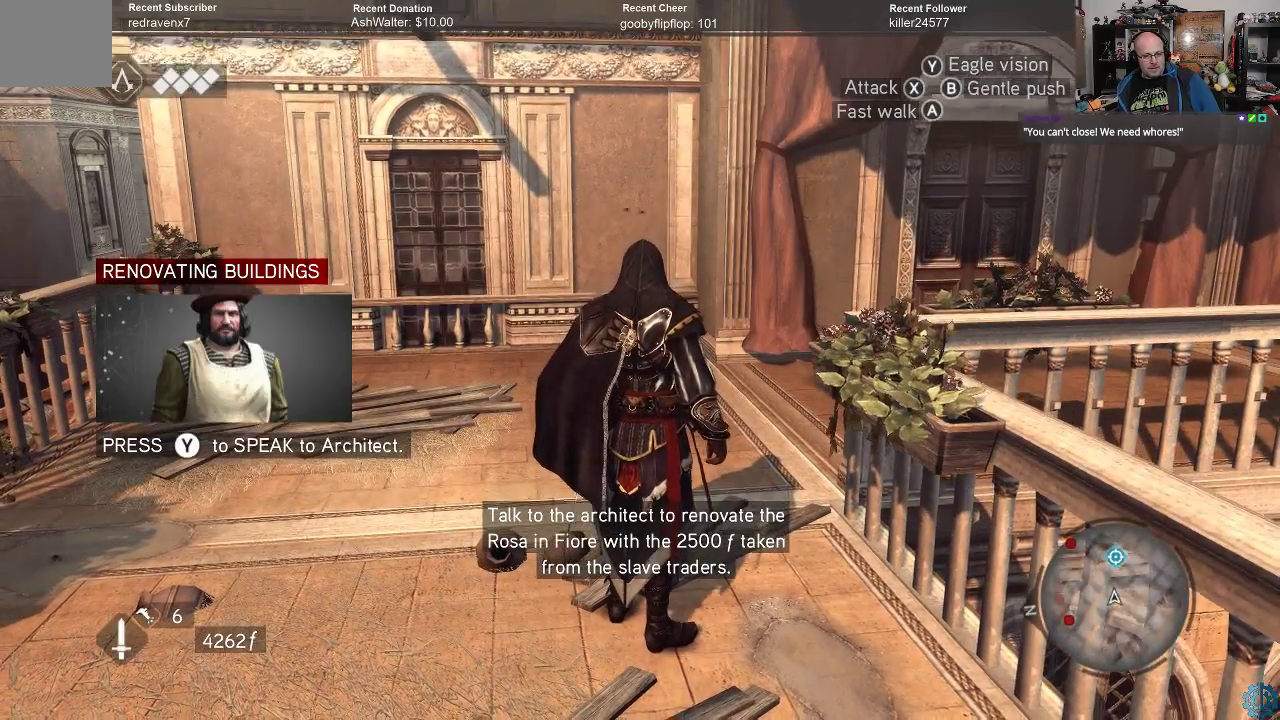
{"buttons": [], "left_stick": "up", "right_stick": "center", "events": [[433, "right_stick", "center"]]}
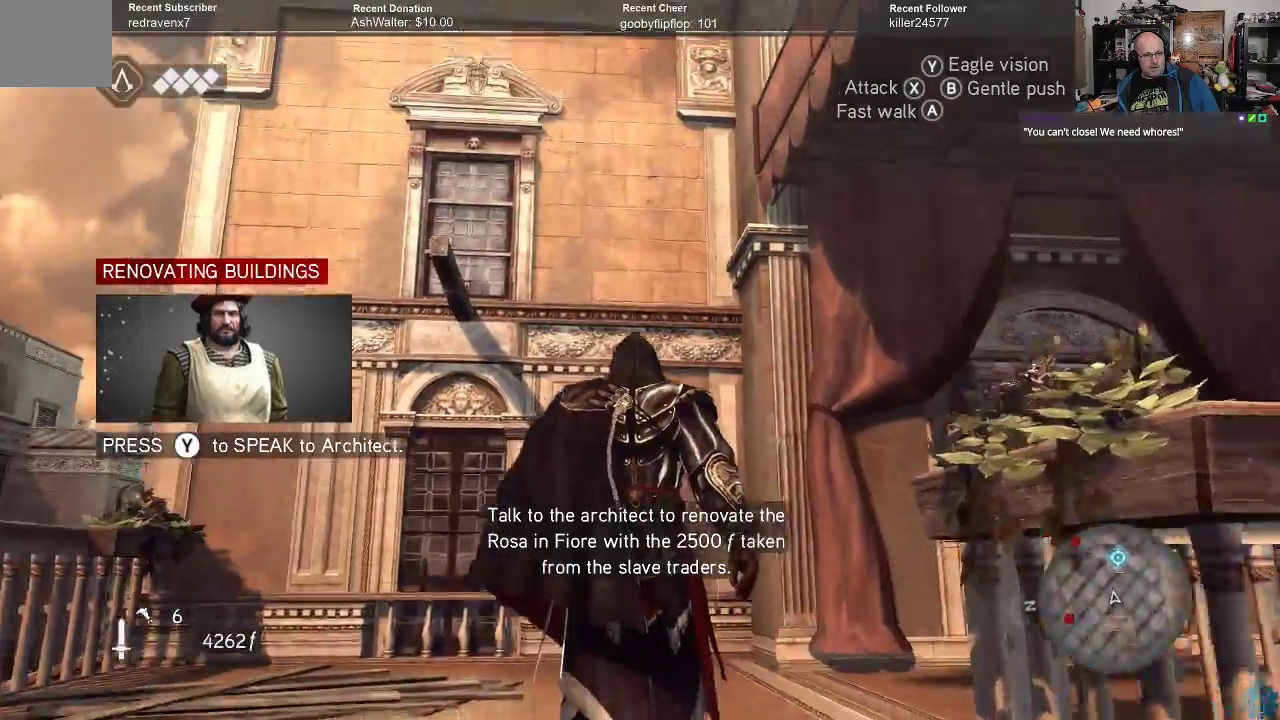
{"buttons": ["R2"], "left_stick": "up-left", "right_stick": "center", "events": [[167, "right_stick", "up-left"], [333, "left_stick", "up-left"], [400, "right_stick", "center"], [500, "R2", "down"]]}
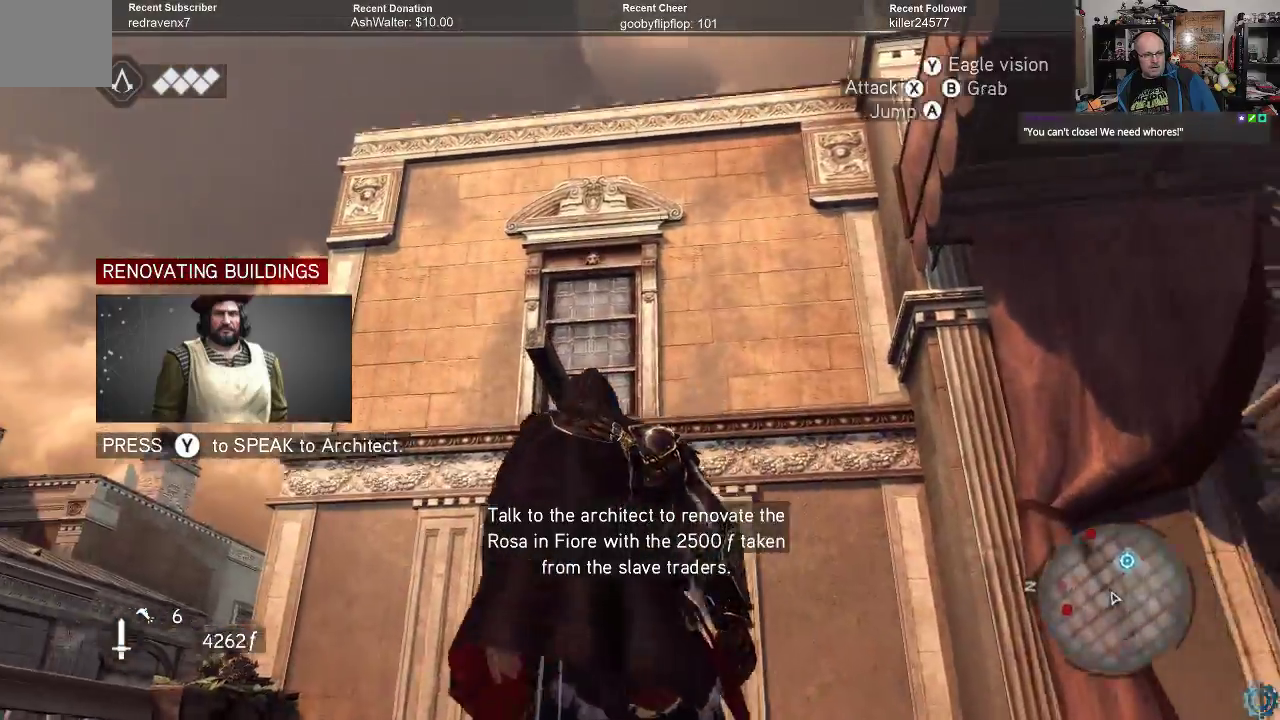
{"buttons": ["A", "R2"], "left_stick": "up", "right_stick": "center", "events": [[67, "A", "down"], [133, "left_stick", "up"]]}
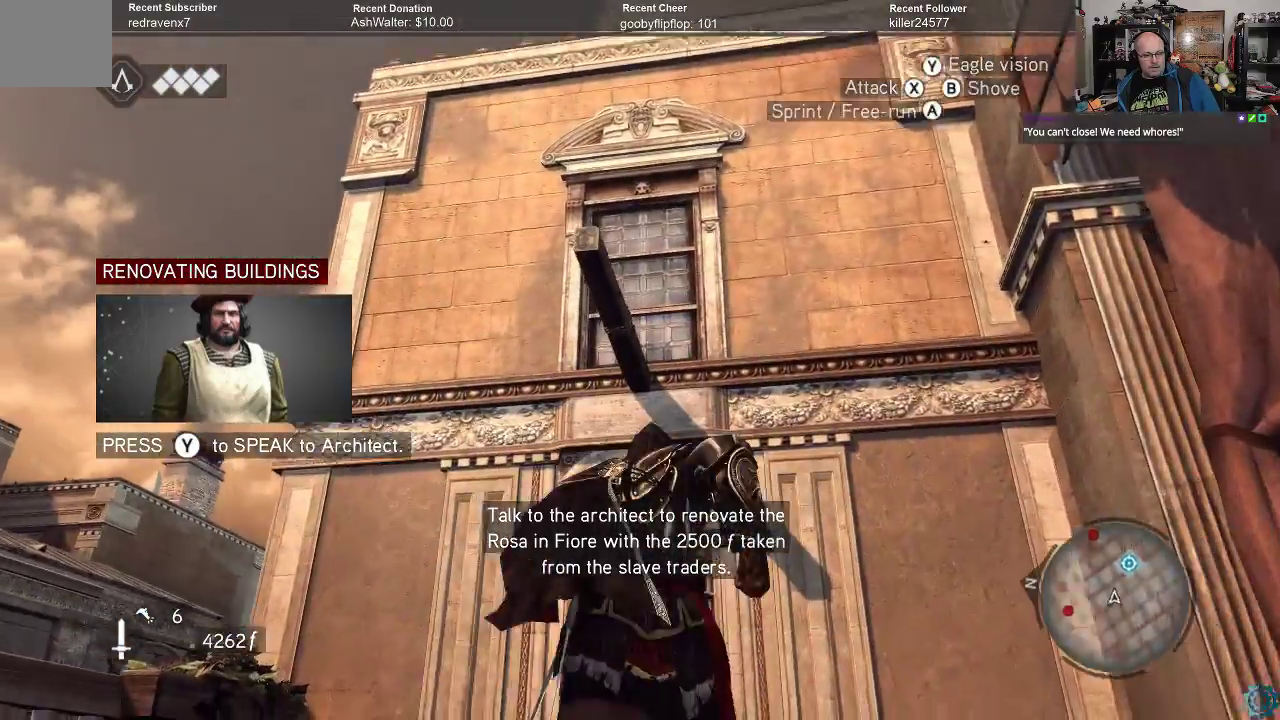
{"buttons": ["A", "R2"], "left_stick": "up", "right_stick": "center", "events": []}
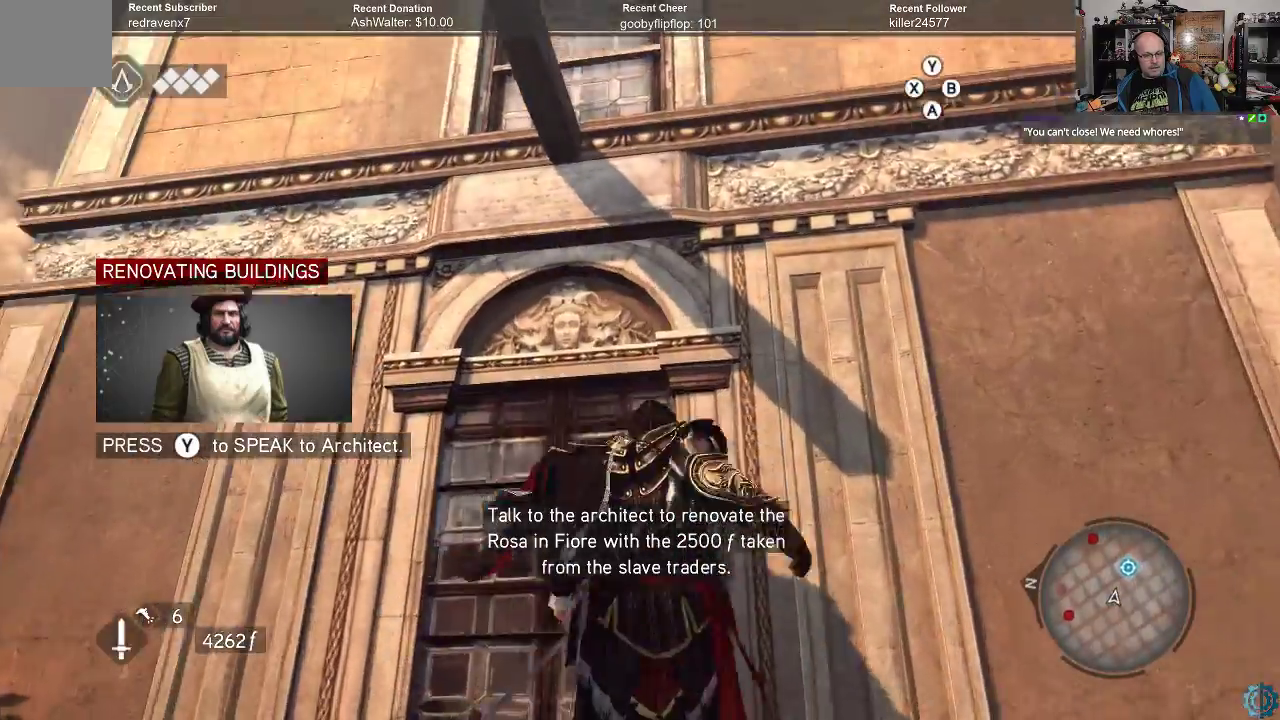
{"buttons": ["A", "R2"], "left_stick": "up", "right_stick": "center", "events": []}
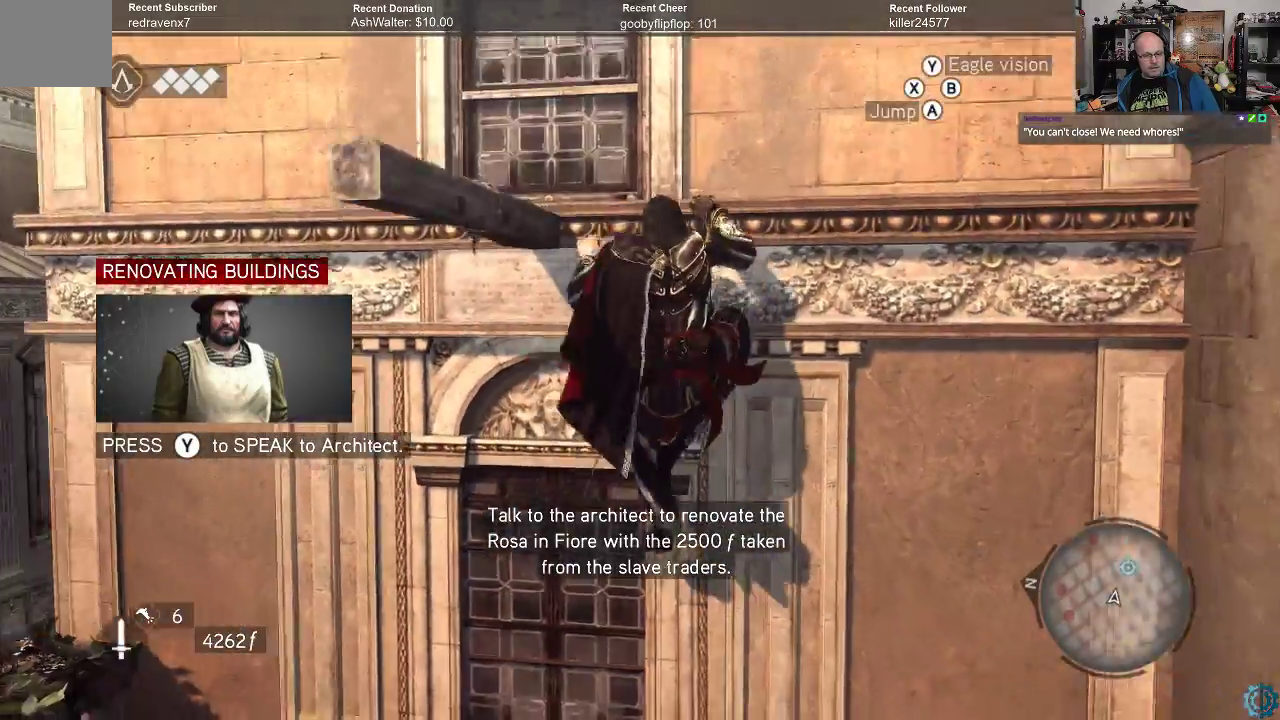
{"buttons": ["A", "R2"], "left_stick": "up", "right_stick": "center", "events": []}
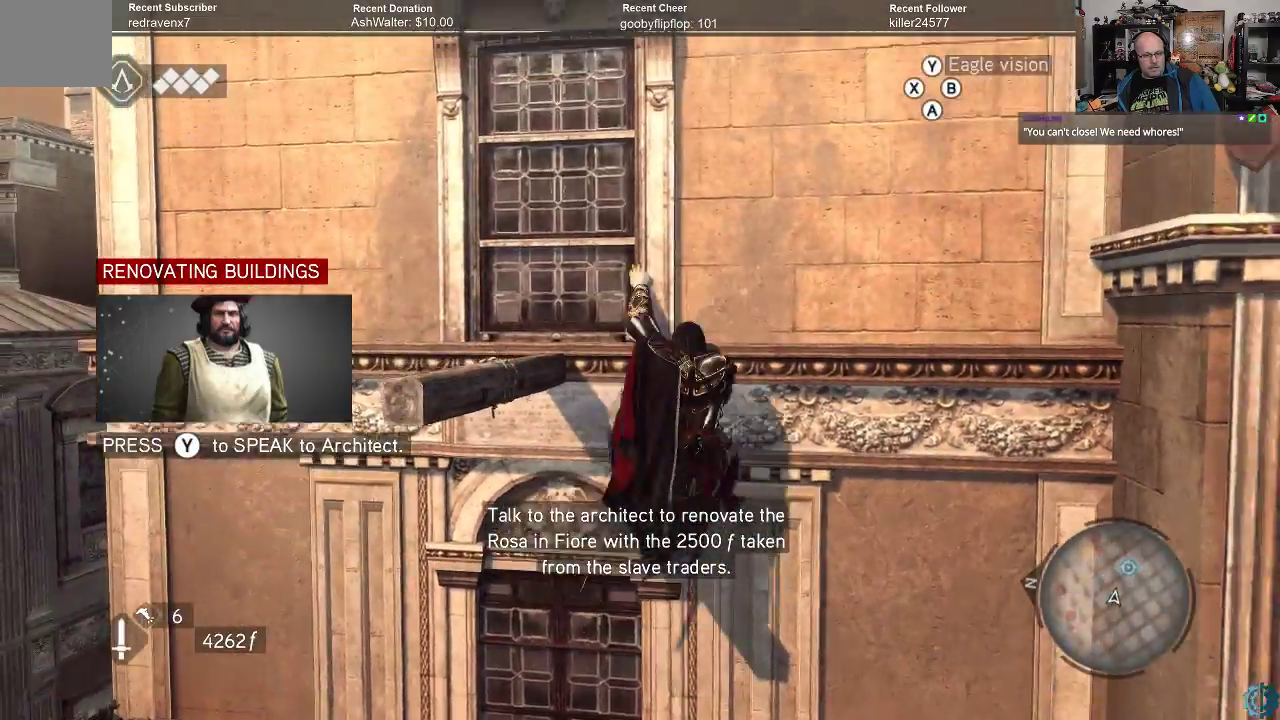
{"buttons": ["A", "R2"], "left_stick": "up", "right_stick": "center", "events": []}
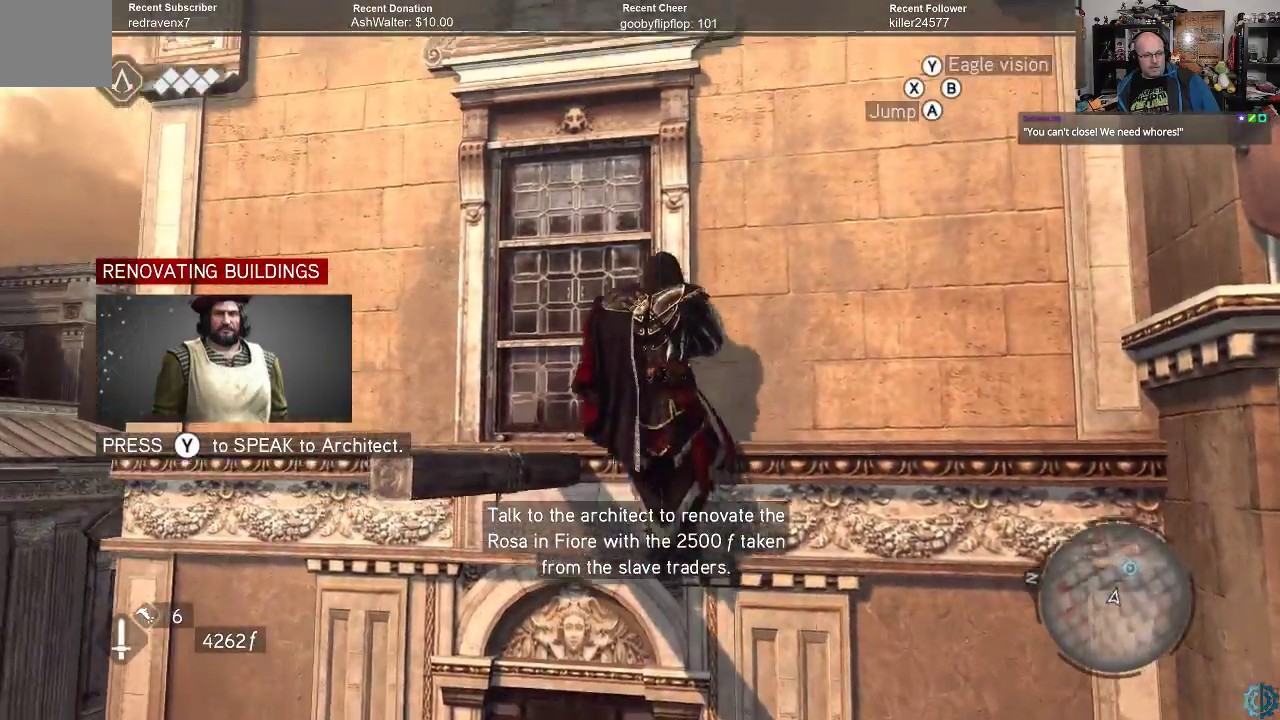
{"buttons": ["A", "R2"], "left_stick": "up", "right_stick": "center", "events": []}
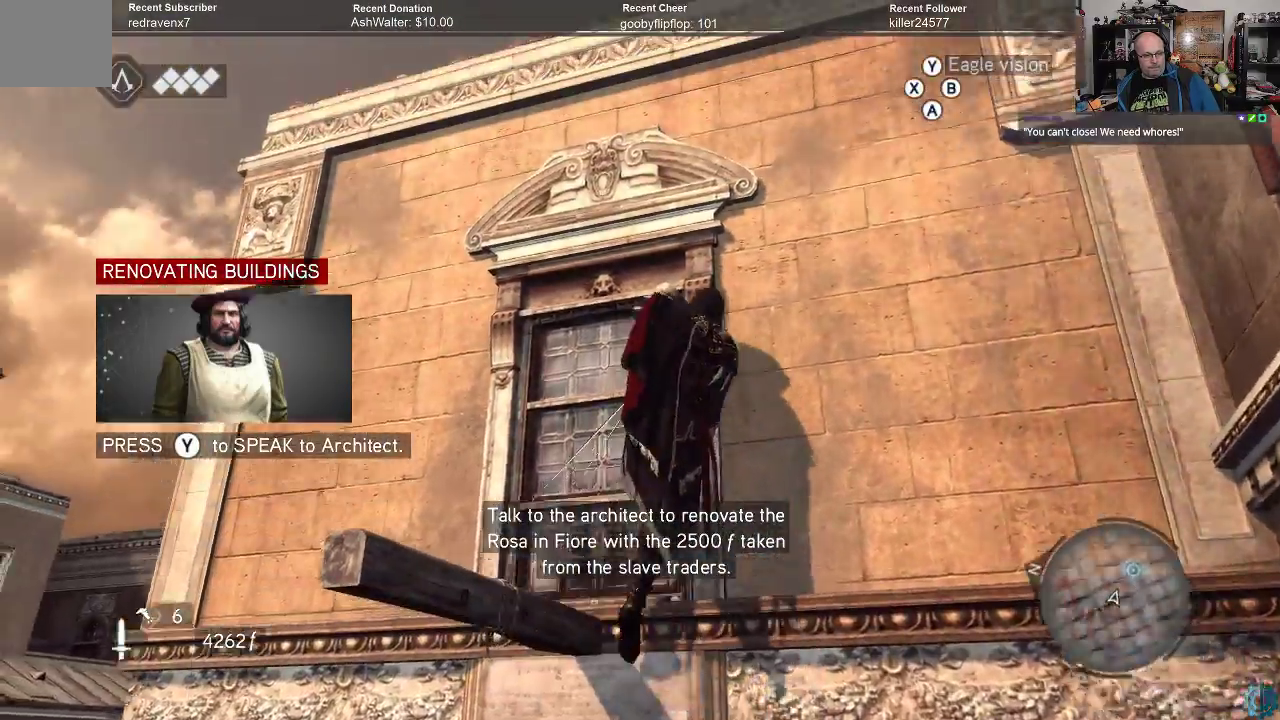
{"buttons": ["A", "R2"], "left_stick": "up", "right_stick": "center", "events": []}
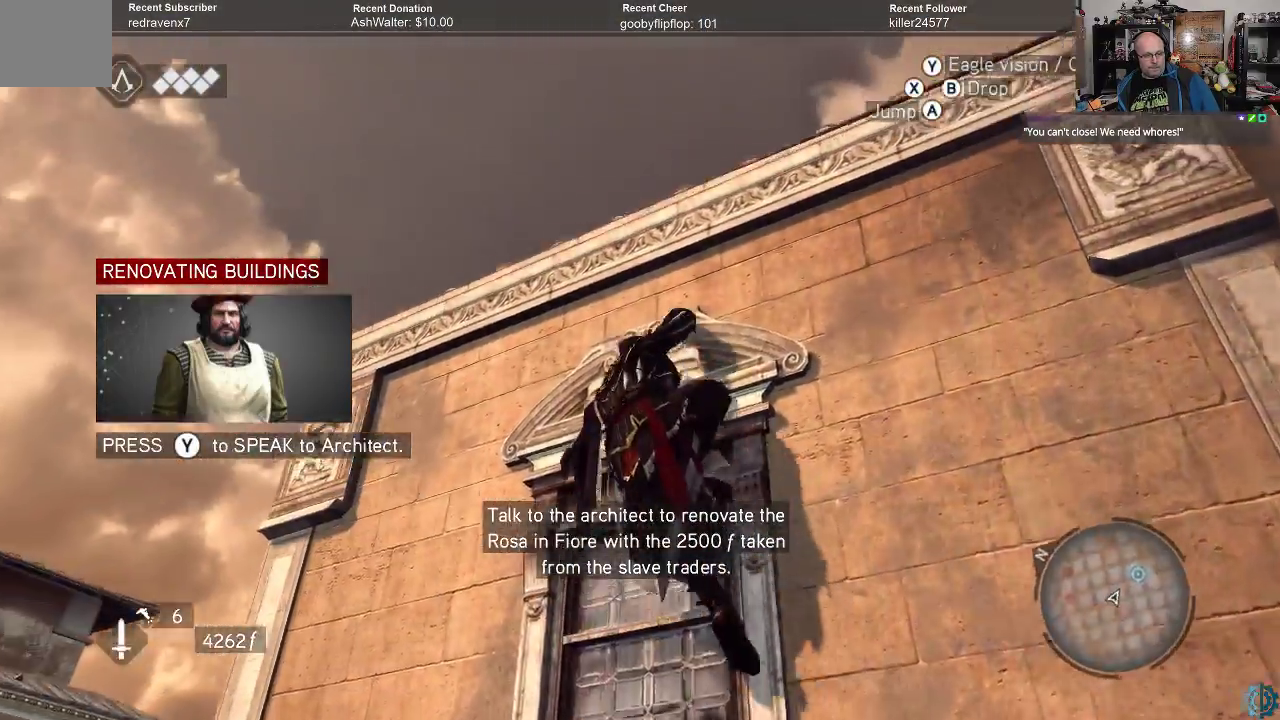
{"buttons": ["A", "R2"], "left_stick": "up", "right_stick": "center", "events": []}
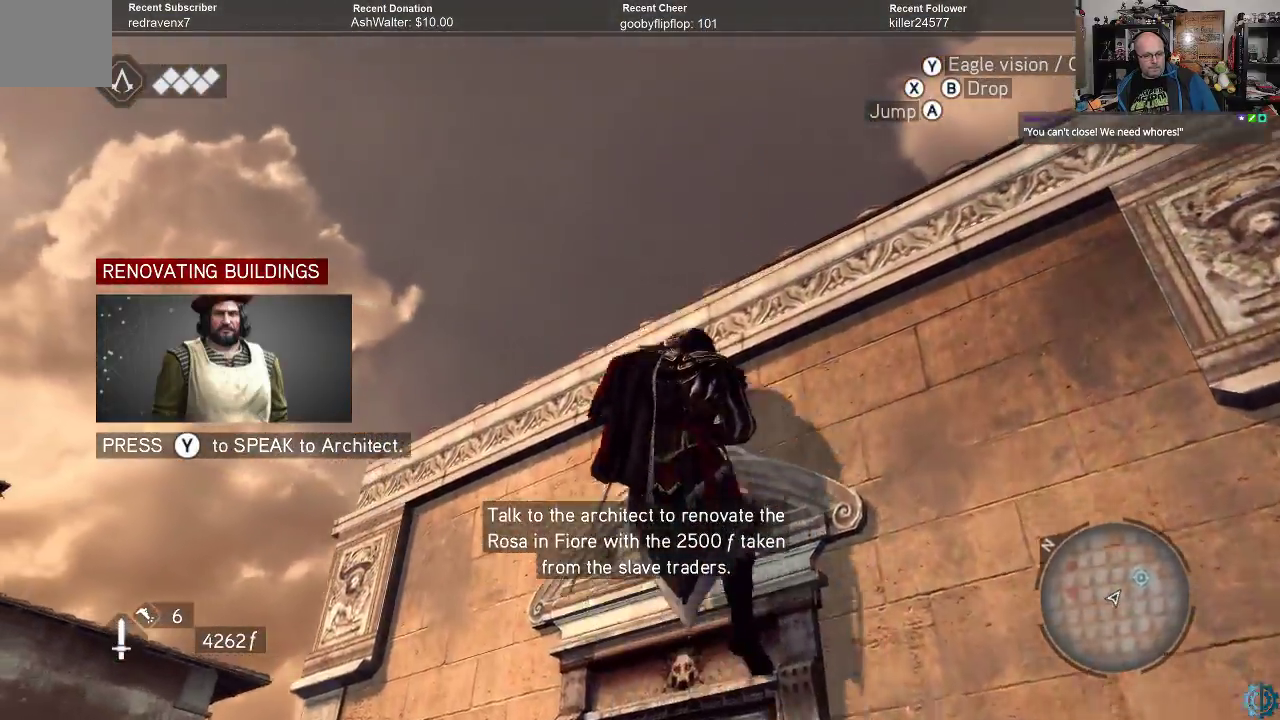
{"buttons": [], "left_stick": "up", "right_stick": "down-right", "events": [[233, "A", "up"], [233, "R2", "up"], [433, "right_stick", "down-right"]]}
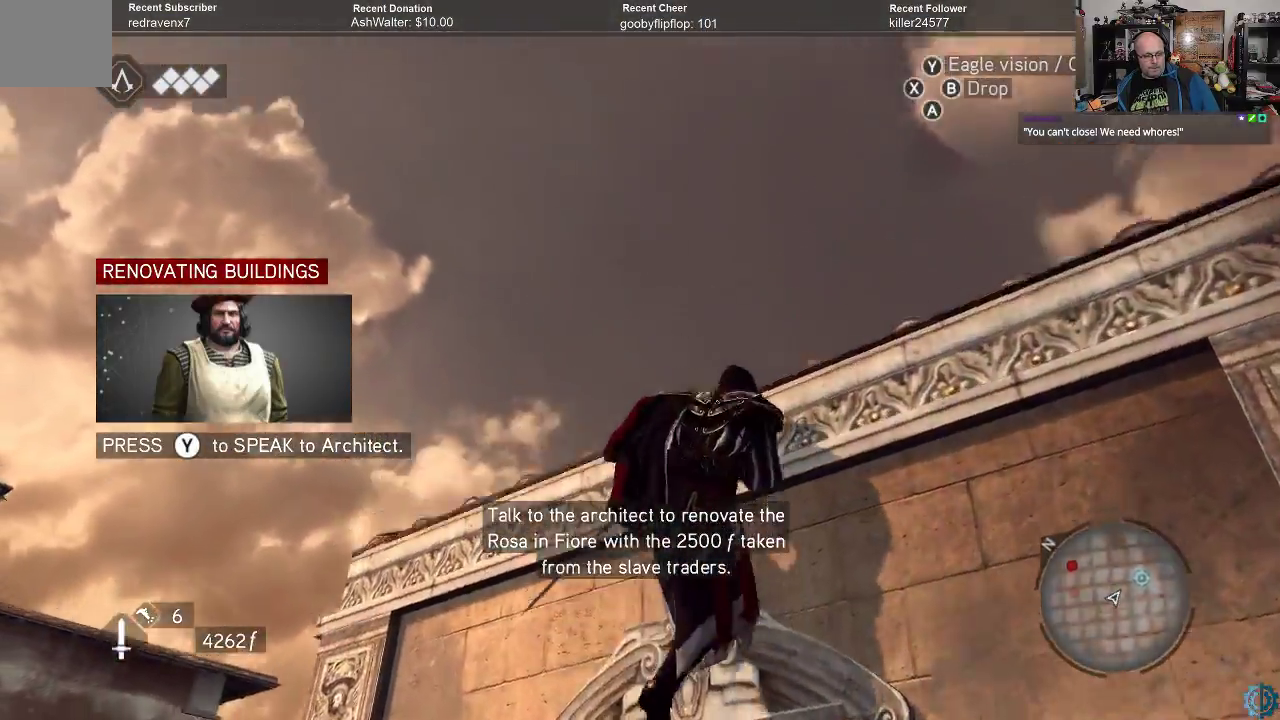
{"buttons": [], "left_stick": "up", "right_stick": "down-right", "events": []}
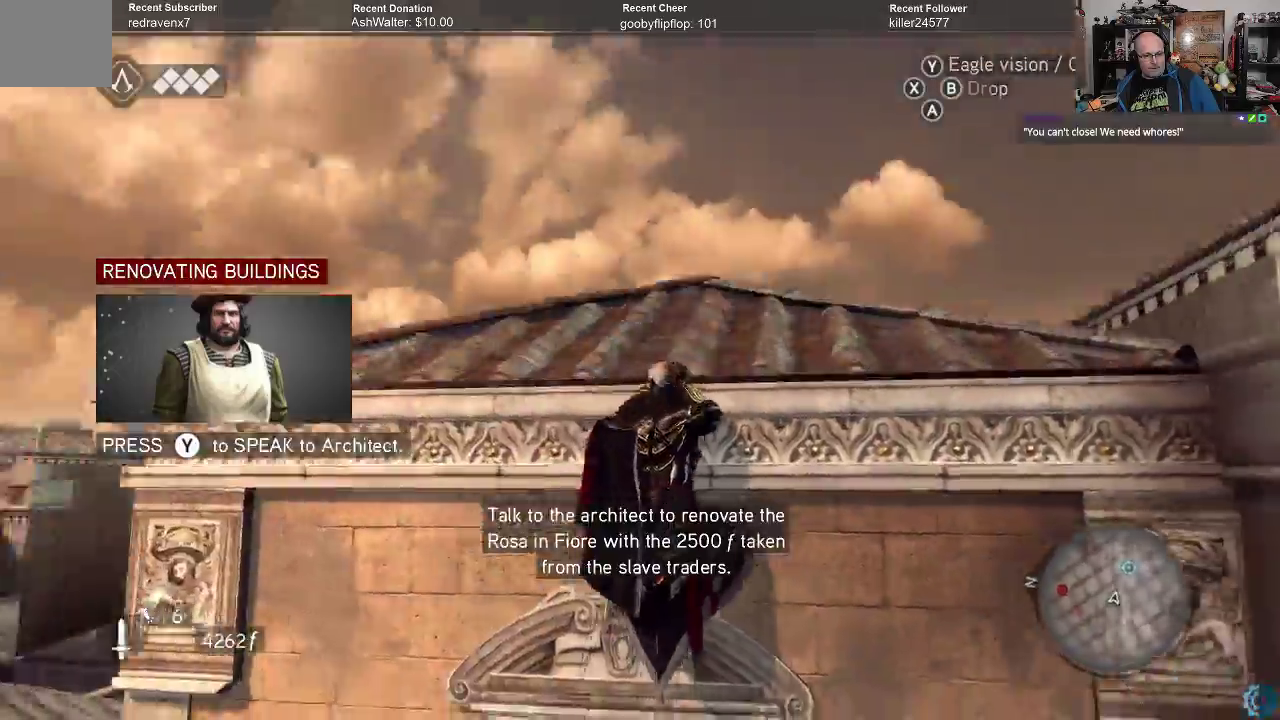
{"buttons": [], "left_stick": "up", "right_stick": "down-right", "events": []}
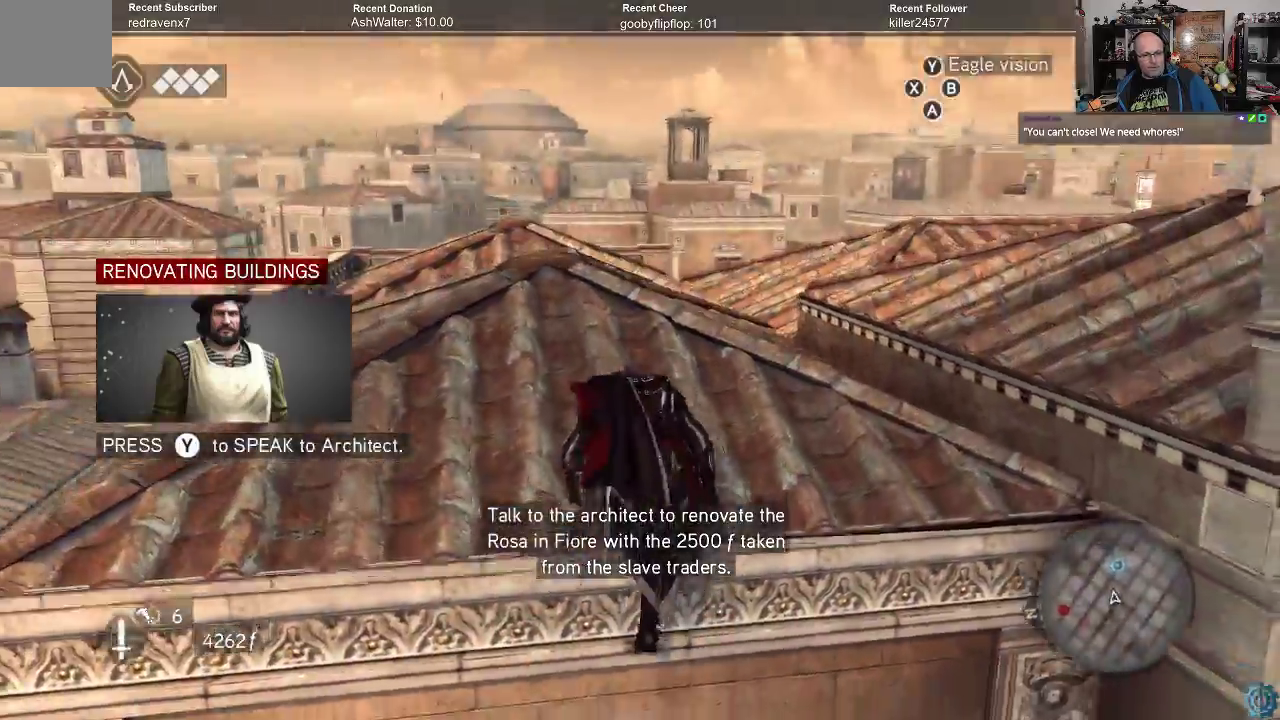
{"buttons": [], "left_stick": "up", "right_stick": "right", "events": [[100, "right_stick", "center"], [267, "right_stick", "right"]]}
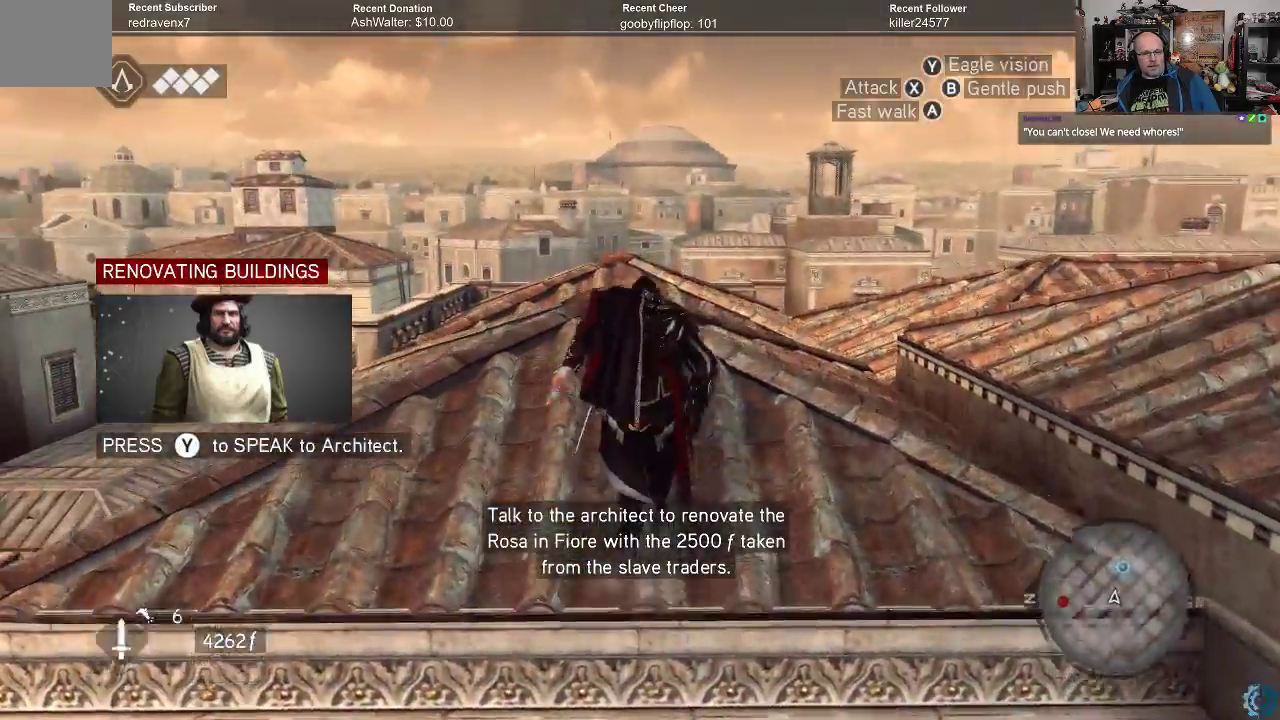
{"buttons": [], "left_stick": "center", "right_stick": "right", "events": [[67, "right_stick", "down-right"], [167, "left_stick", "center"], [233, "right_stick", "center"], [367, "right_stick", "right"]]}
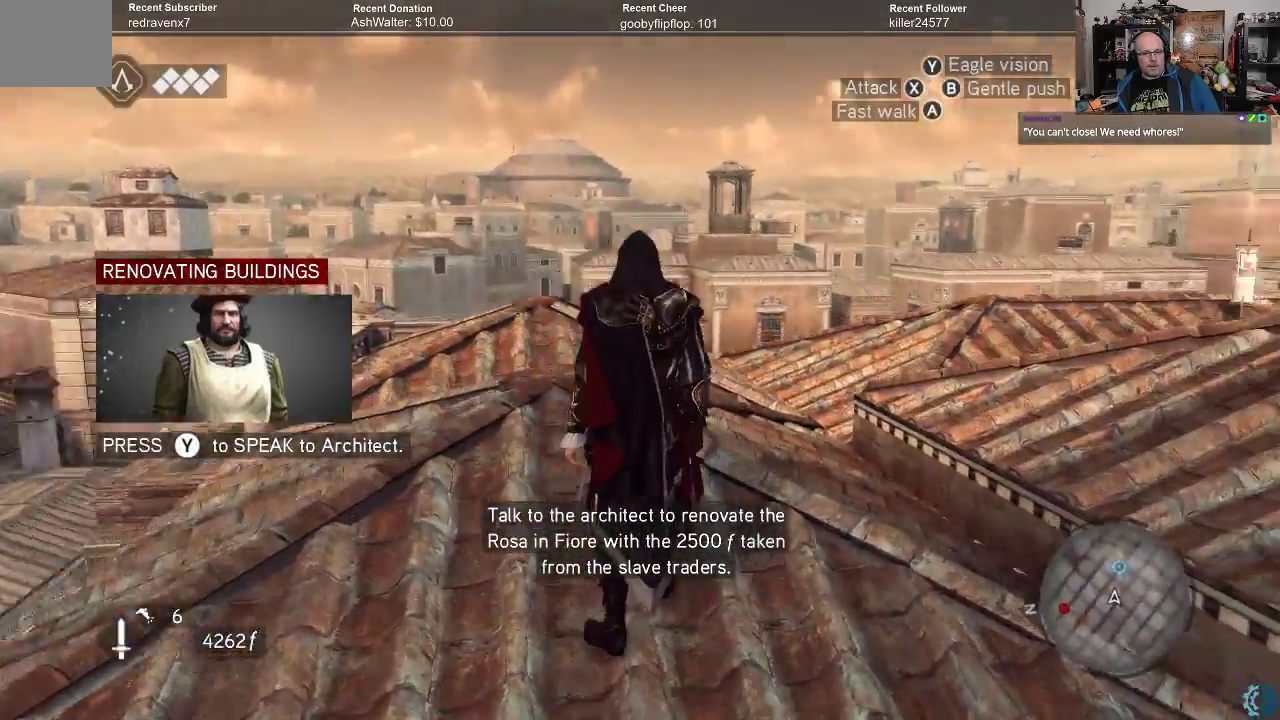
{"buttons": [], "left_stick": "center", "right_stick": "down-right", "events": [[267, "right_stick", "center"], [433, "right_stick", "down-right"]]}
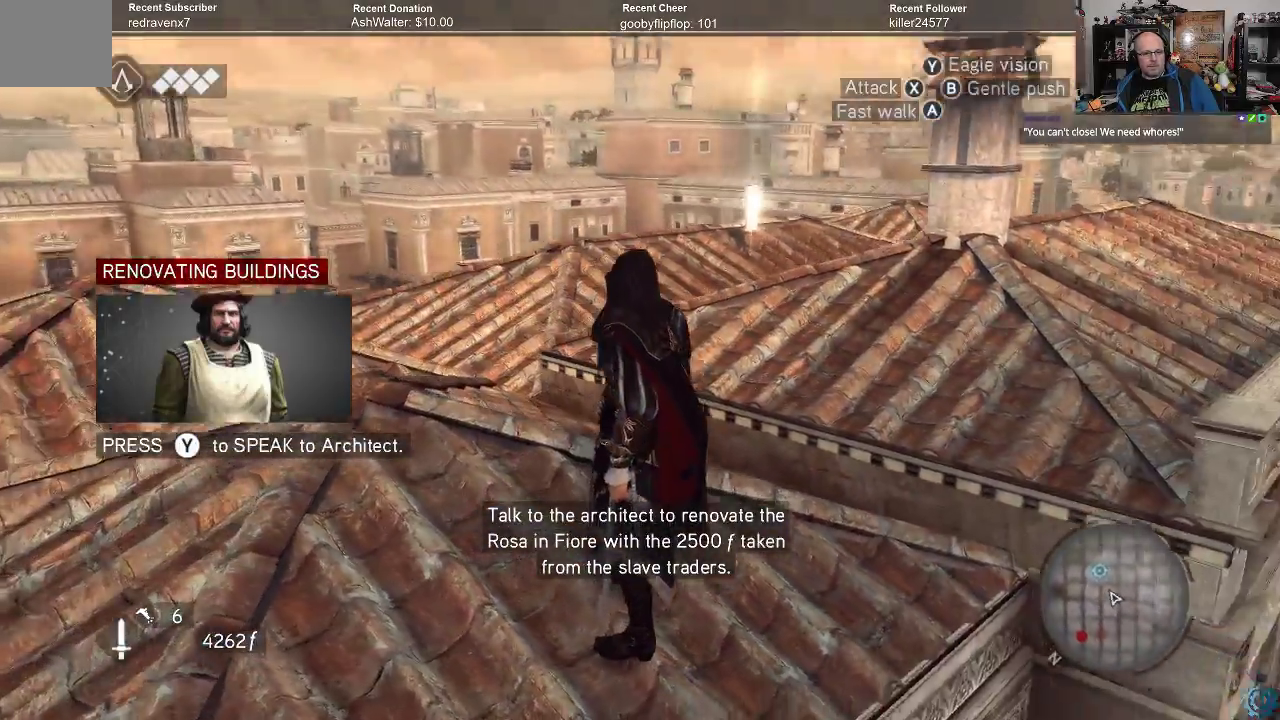
{"buttons": ["A", "R2"], "left_stick": "up", "right_stick": "center", "events": [[100, "right_stick", "center"], [400, "left_stick", "up"], [433, "R2", "down"], [467, "A", "down"]]}
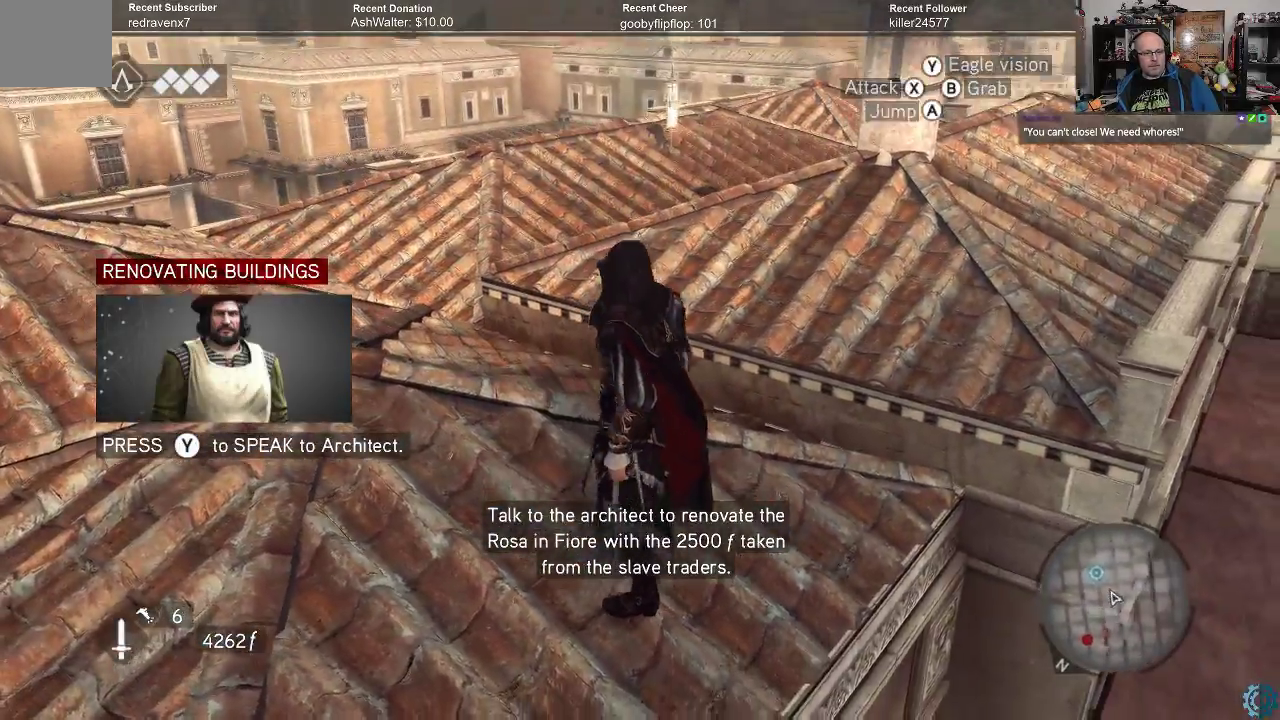
{"buttons": ["A", "R2"], "left_stick": "up", "right_stick": "center", "events": []}
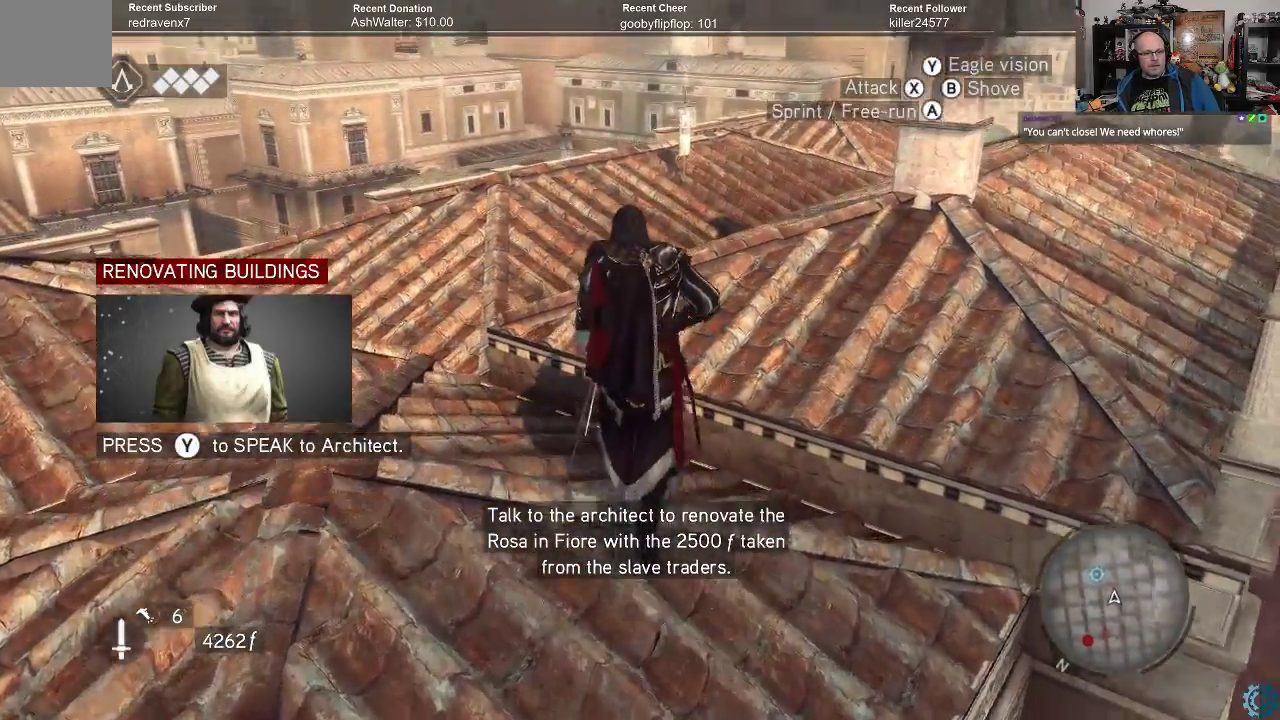
{"buttons": ["A", "R2"], "left_stick": "up", "right_stick": "center", "events": []}
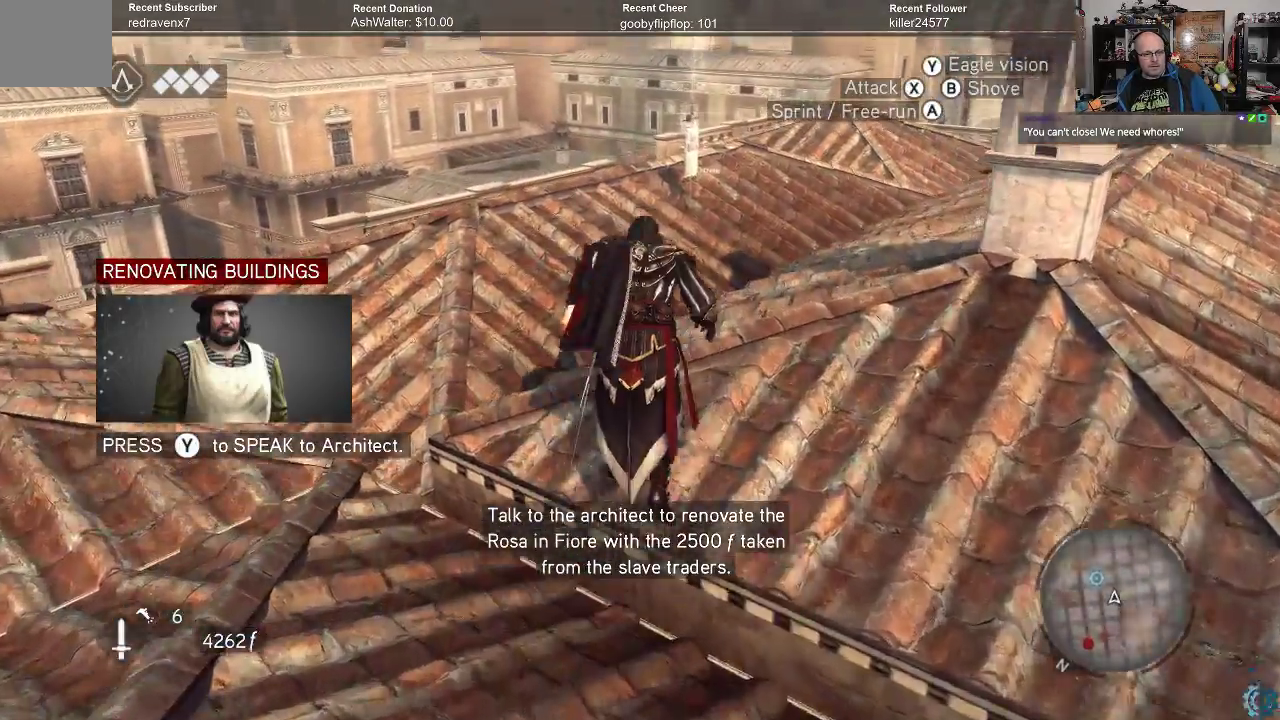
{"buttons": [], "left_stick": "up", "right_stick": "center", "events": [[200, "R2", "up"], [233, "A", "up"]]}
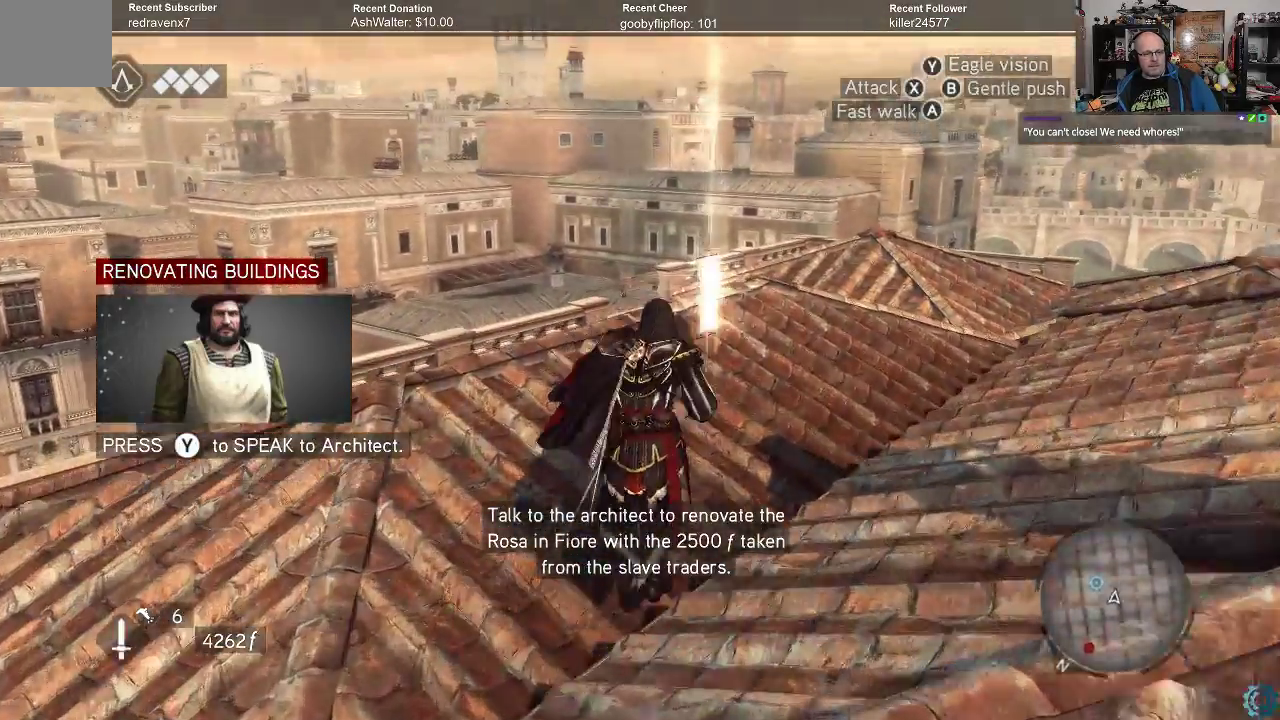
{"buttons": [], "left_stick": "up", "right_stick": "center", "events": []}
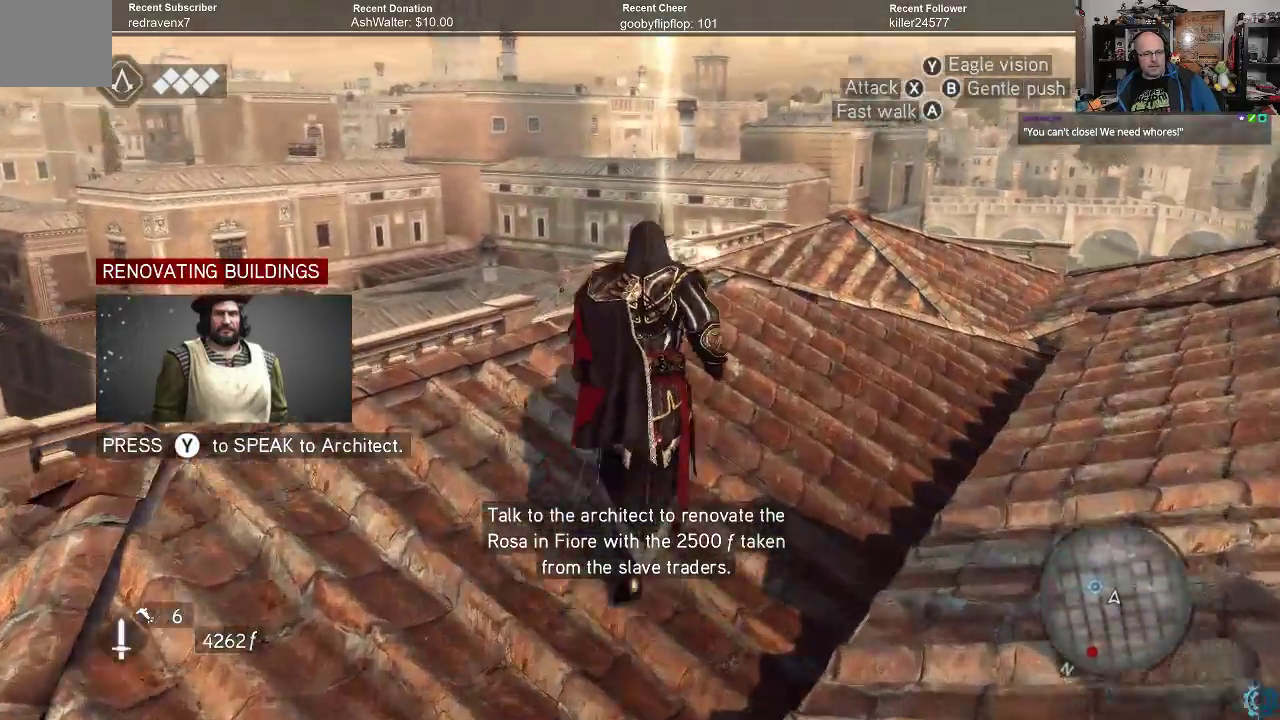
{"buttons": [], "left_stick": "up", "right_stick": "down", "events": [[333, "right_stick", "down"]]}
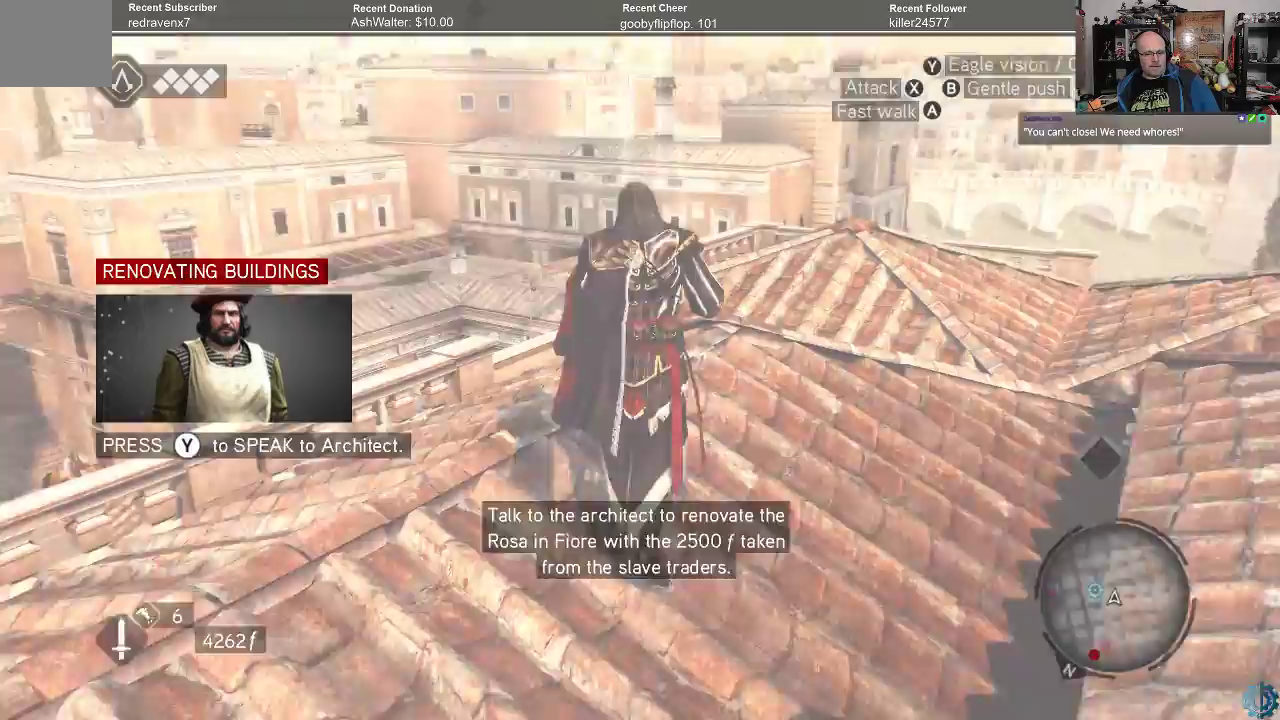
{"buttons": [], "left_stick": "up", "right_stick": "down-left", "events": [[33, "left_stick", "center"], [33, "right_stick", "center"], [367, "right_stick", "down-left"], [467, "left_stick", "up"]]}
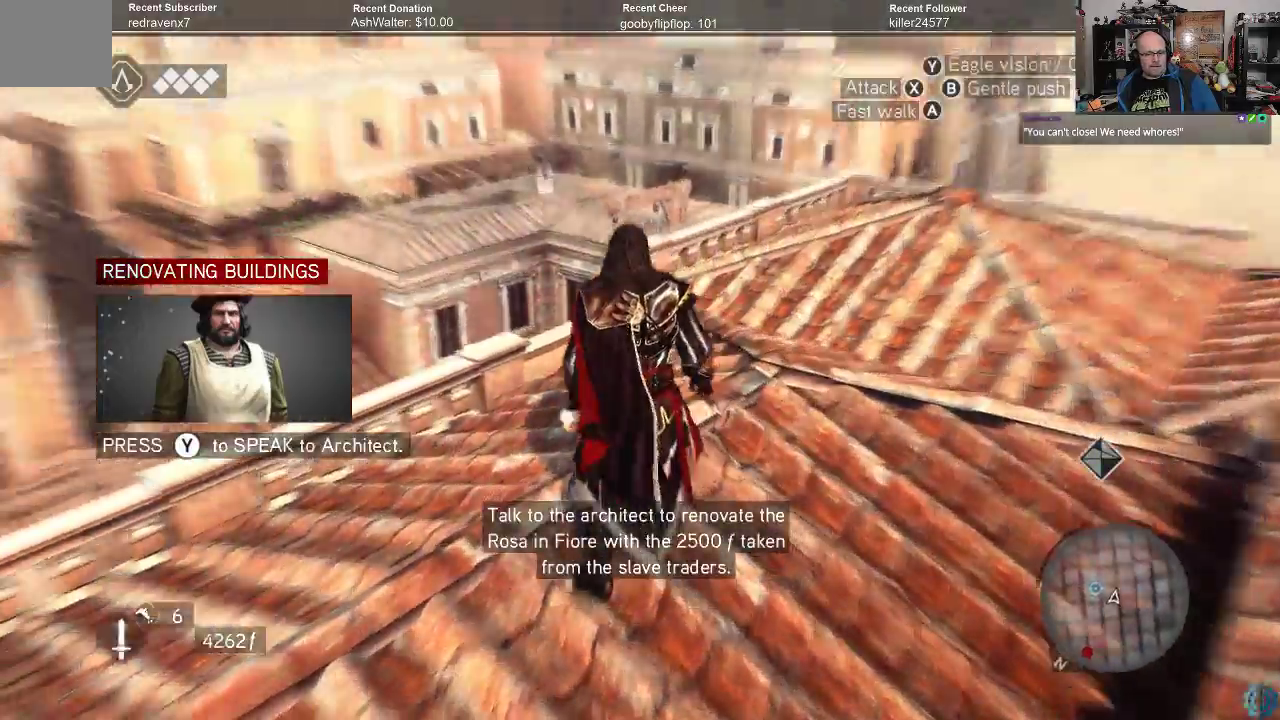
{"buttons": [], "left_stick": "up-left", "right_stick": "down-right", "events": [[300, "left_stick", "up-left"], [300, "right_stick", "center"], [433, "right_stick", "down"], [500, "right_stick", "down-right"]]}
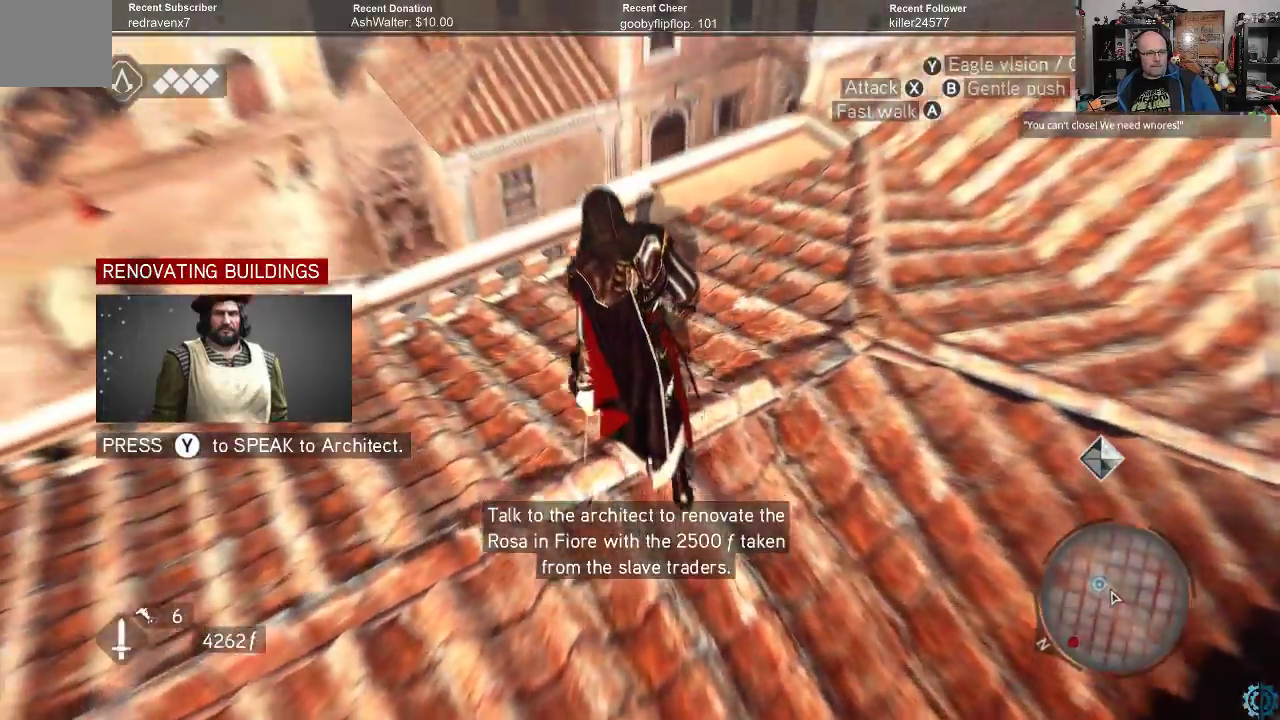
{"buttons": [], "left_stick": "up", "right_stick": "center", "events": [[67, "left_stick", "up"], [133, "right_stick", "down"], [333, "right_stick", "down-right"], [433, "right_stick", "center"]]}
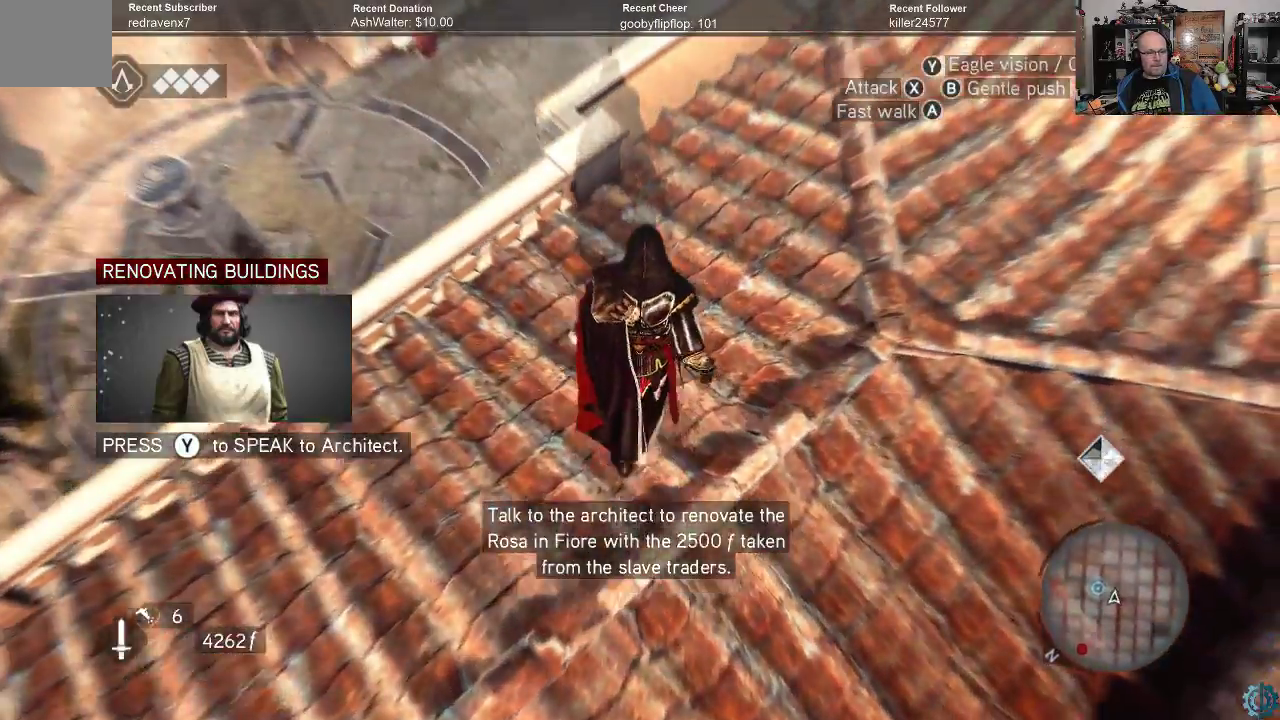
{"buttons": [], "left_stick": "up", "right_stick": "up", "events": [[100, "right_stick", "down"], [333, "right_stick", "center"], [500, "right_stick", "up"]]}
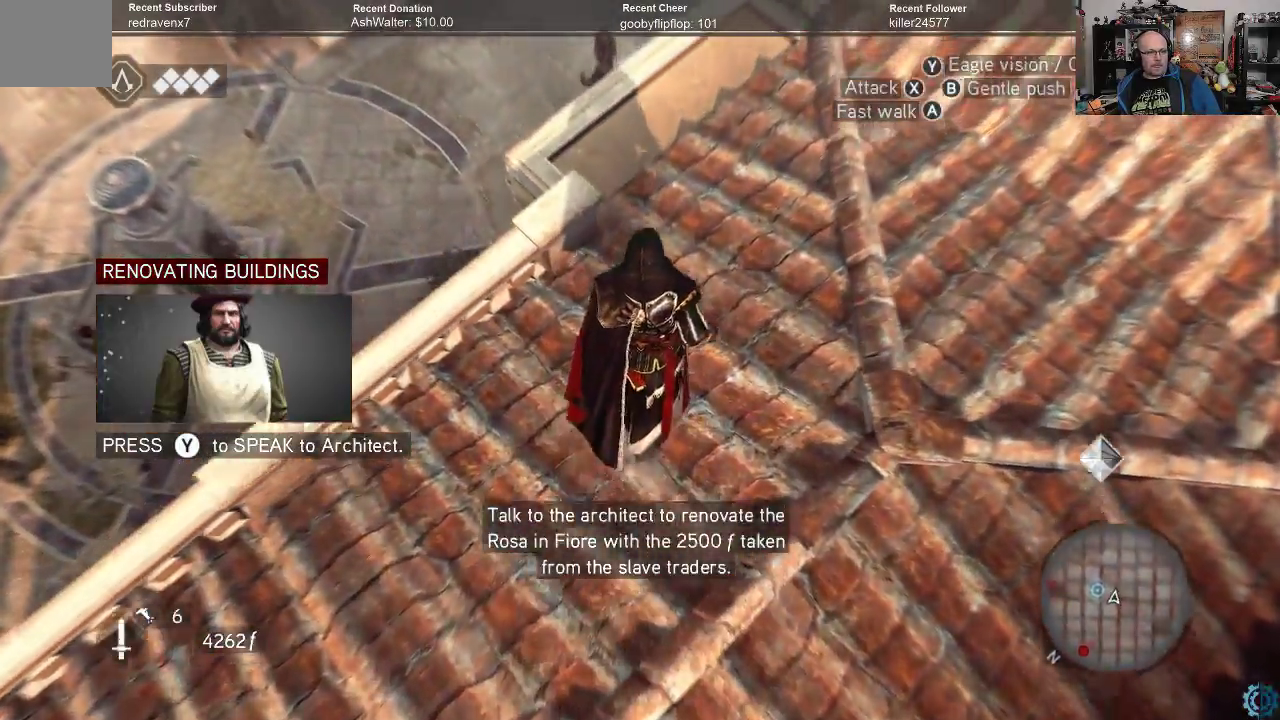
{"buttons": [], "left_stick": "up", "right_stick": "down", "events": [[167, "right_stick", "up-left"], [267, "right_stick", "down-left"], [400, "right_stick", "down"]]}